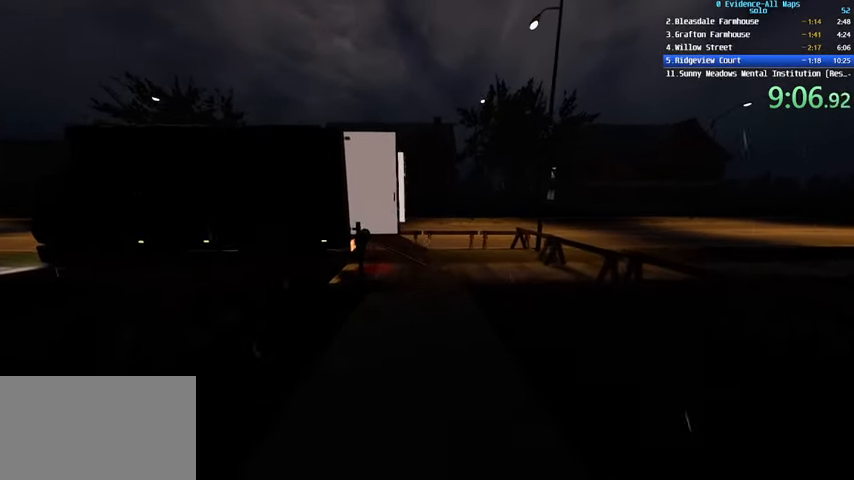
Gameplay with keyboard and mouse; each line is a JSON object with the keys and mouse buttons held at the frame after it. "events" lists presses ("down") and releases ("up") of "1", "2", "3", "4", "a", "c", "ctrl", "d", "e", "escape", "f", "q", "r", "s", "shift", "space", "tab", "v", "w", "mouse_left", "mouse_wheel" and "mouse_right" between this image and that frame as [ms after this image, input, new state], when the widget could be followed in between. "mouse_left", "mouse_wheel", "mouse_right" = the "left", "wheel", "right" buttons of the "mouse" list. No other keys are recorded. "wheel" means that the mouse wheel is clicked or scrolled. Not read: mouse_move.
{"keys": ["shift", "w"], "mouse": [], "events": []}
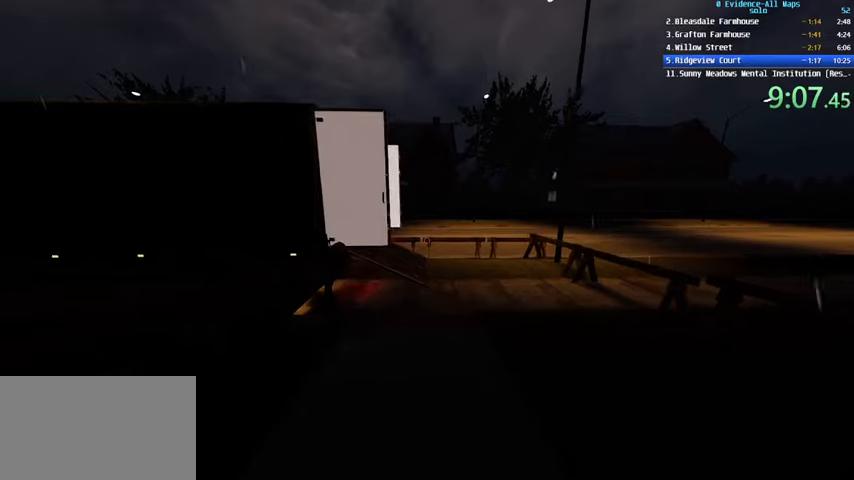
{"keys": ["shift", "w"], "mouse": [], "events": []}
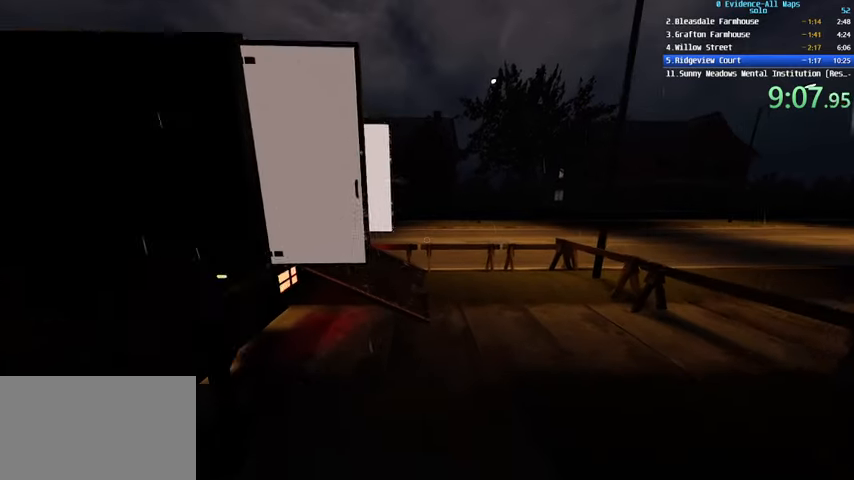
{"keys": ["shift", "w"], "mouse": [], "events": []}
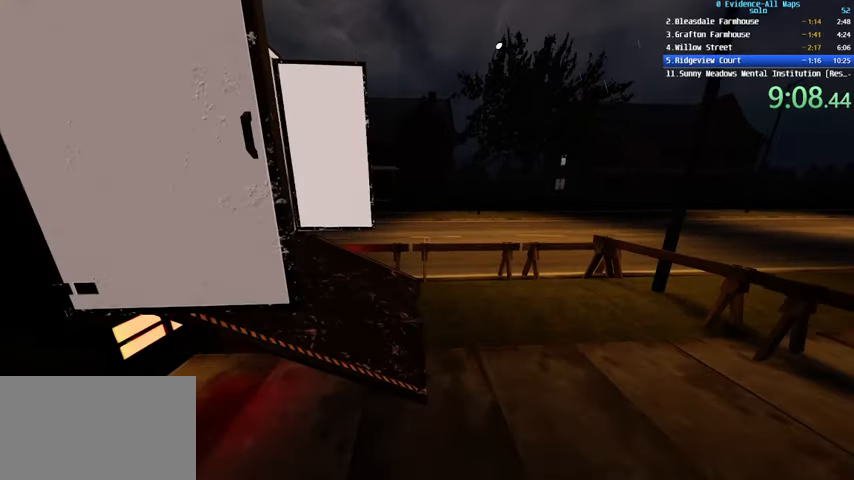
{"keys": ["shift", "w"], "mouse": [], "events": [[167, "c", "down"], [300, "c", "up"]]}
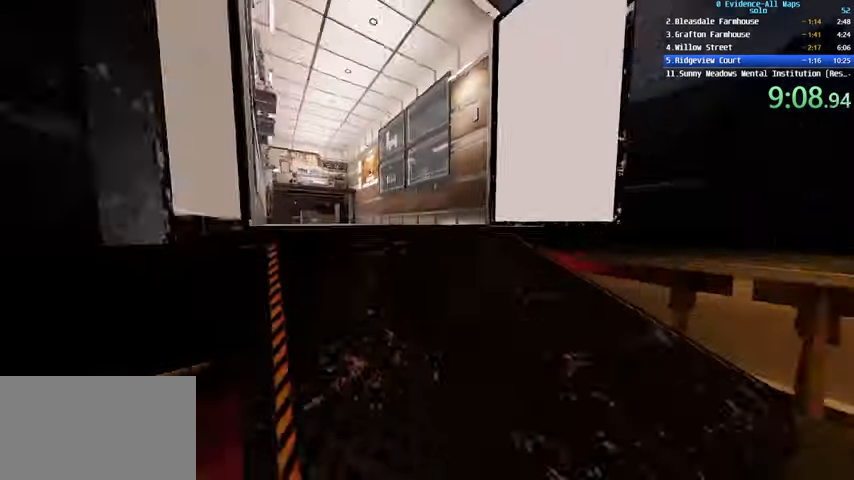
{"keys": ["a", "c", "shift", "w"], "mouse": [], "events": [[367, "c", "down"], [467, "a", "down"]]}
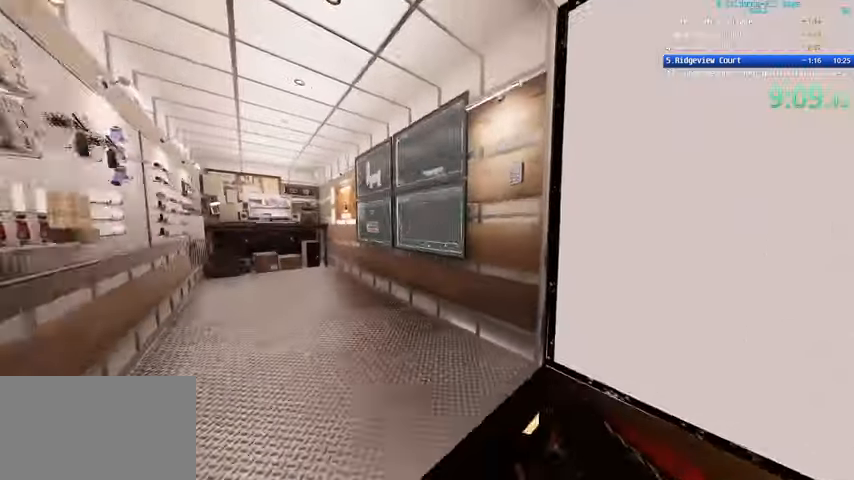
{"keys": ["a", "w"], "mouse": ["left"], "events": [[66, "c", "up"], [233, "shift", "up"], [333, "mouse_left", "down"], [467, "mouse_left", "up"], [500, "mouse_left", "down"]]}
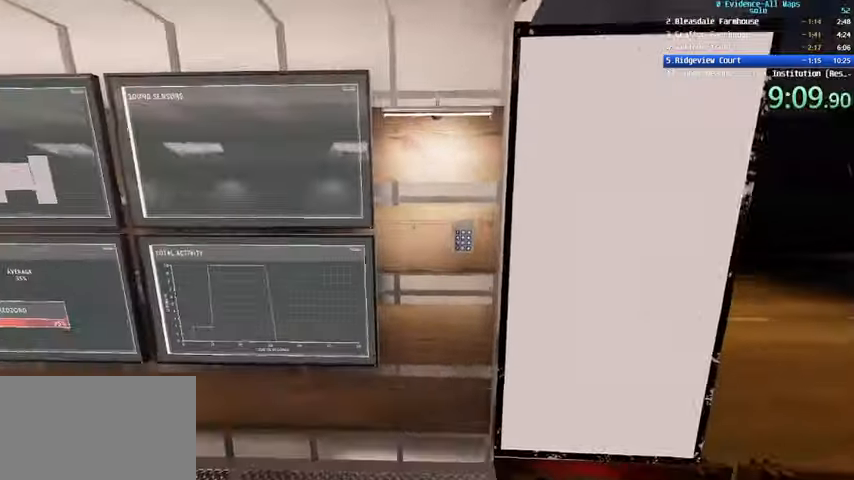
{"keys": ["a"], "mouse": [], "events": [[67, "w", "up"], [100, "mouse_left", "up"], [134, "mouse_left", "down"], [234, "mouse_left", "up"], [334, "s", "down"], [434, "s", "up"]]}
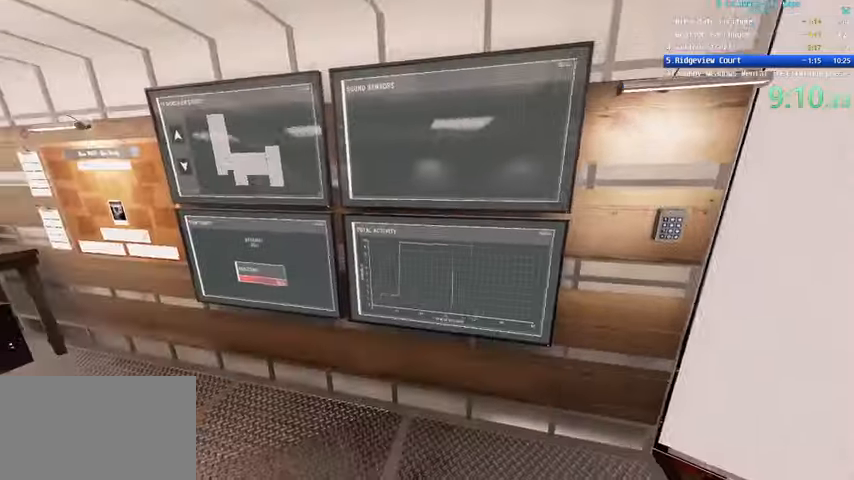
{"keys": ["a"], "mouse": [], "events": [[66, "s", "down"], [200, "s", "up"], [300, "c", "down"], [434, "c", "up"]]}
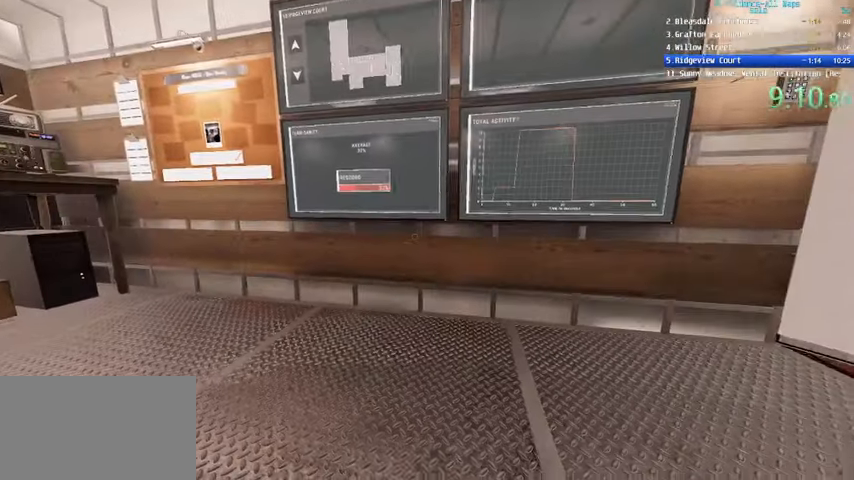
{"keys": [], "mouse": [], "events": [[100, "a", "up"]]}
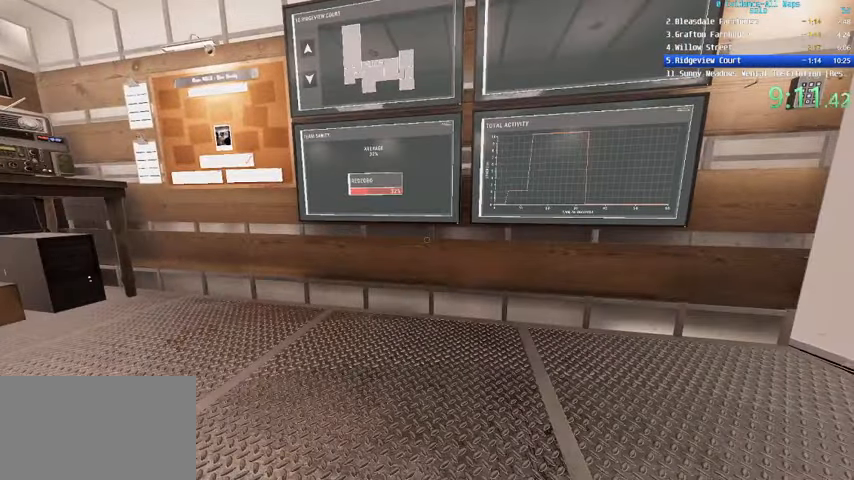
{"keys": [], "mouse": [], "events": []}
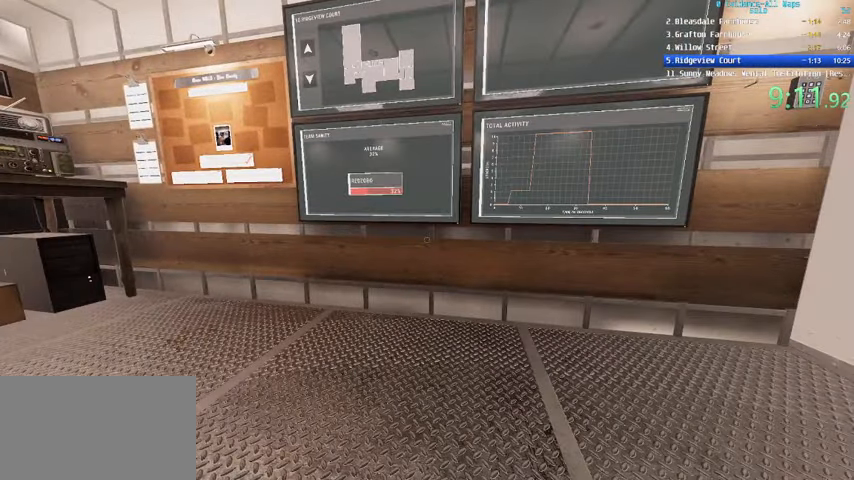
{"keys": [], "mouse": [], "events": []}
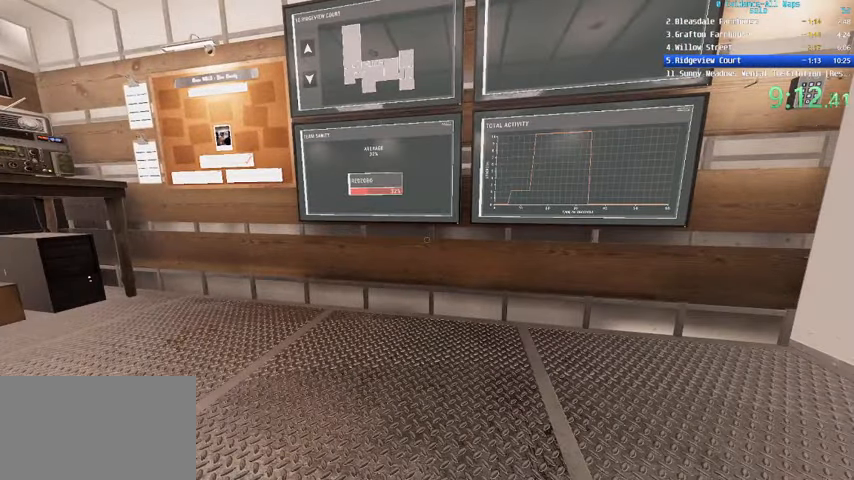
{"keys": [], "mouse": [], "events": []}
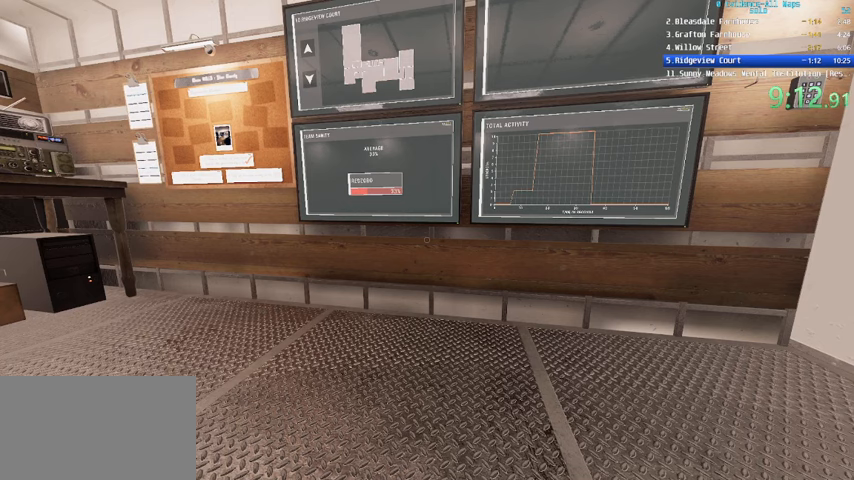
{"keys": [], "mouse": [], "events": []}
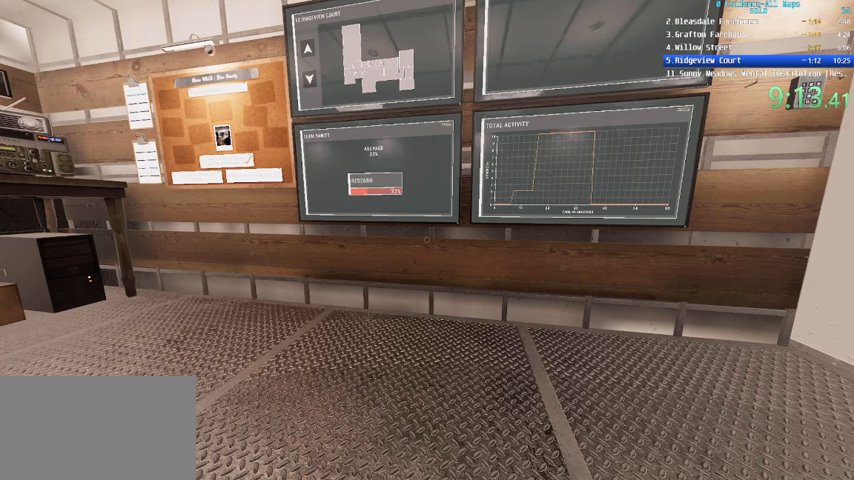
{"keys": [], "mouse": [], "events": []}
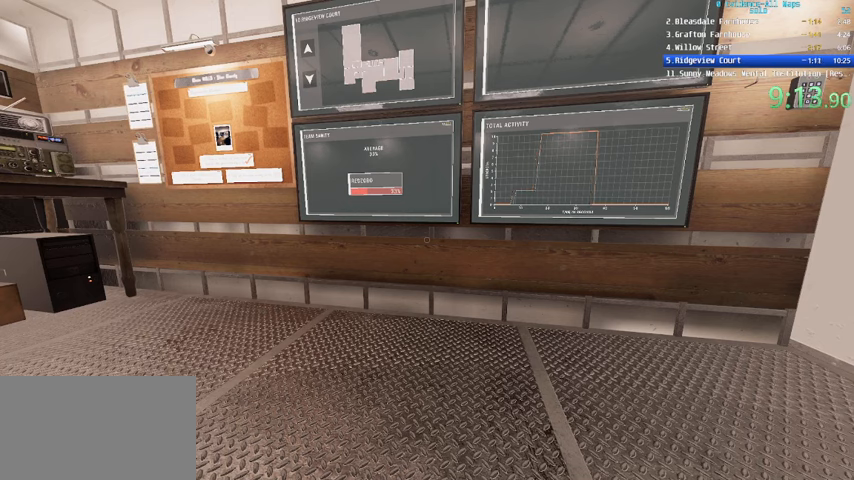
{"keys": [], "mouse": [], "events": []}
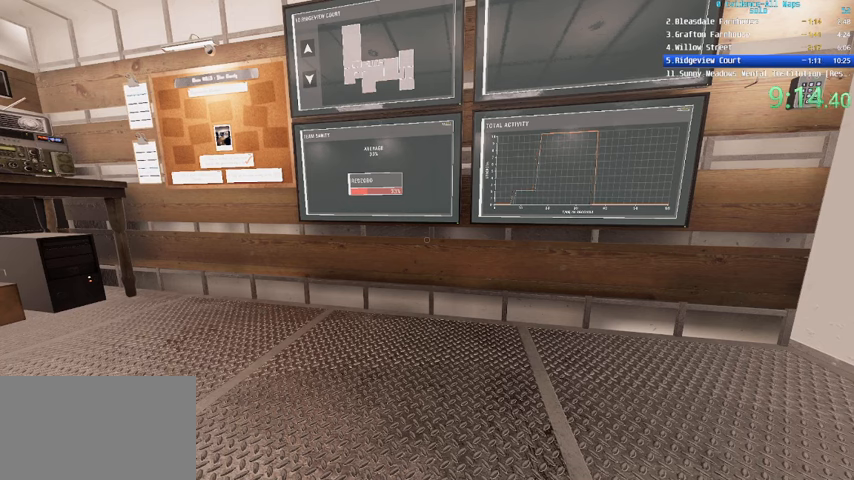
{"keys": [], "mouse": [], "events": []}
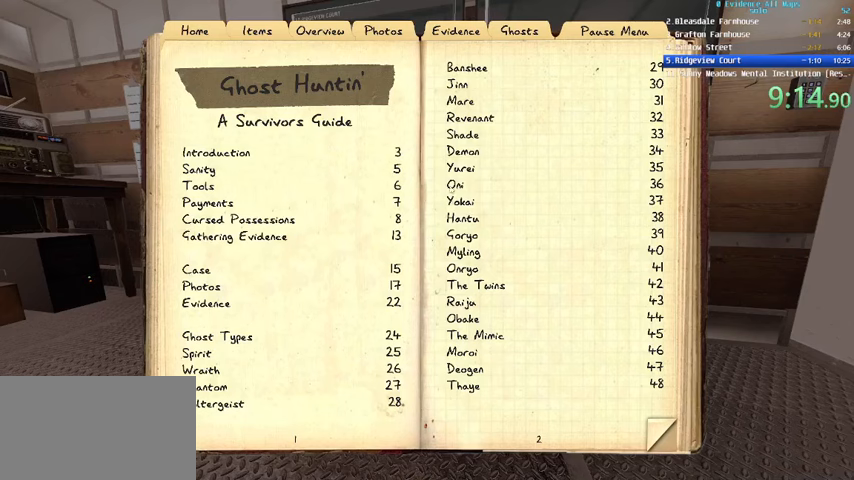
{"keys": [], "mouse": [], "events": []}
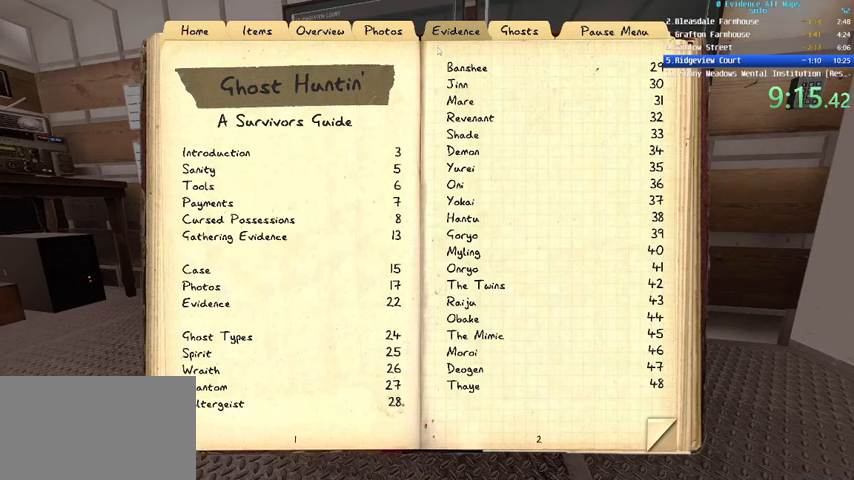
{"keys": [], "mouse": [], "events": [[67, "mouse_left", "down"], [167, "mouse_left", "up"]]}
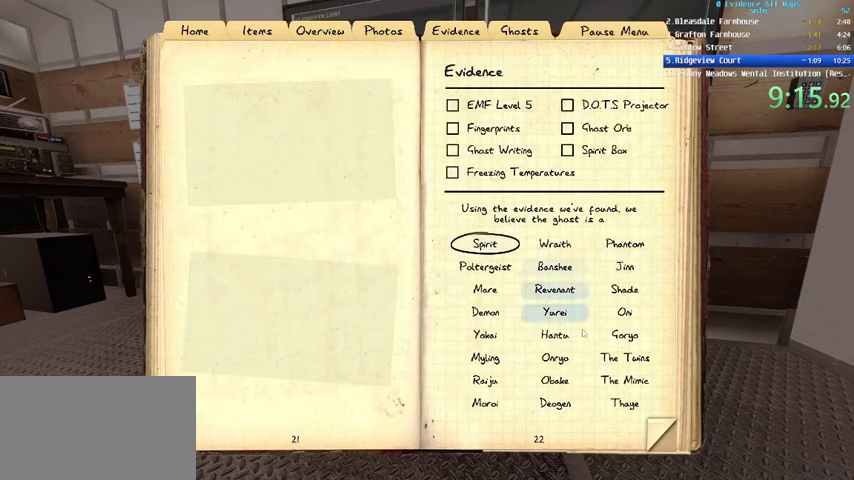
{"keys": [], "mouse": [], "events": []}
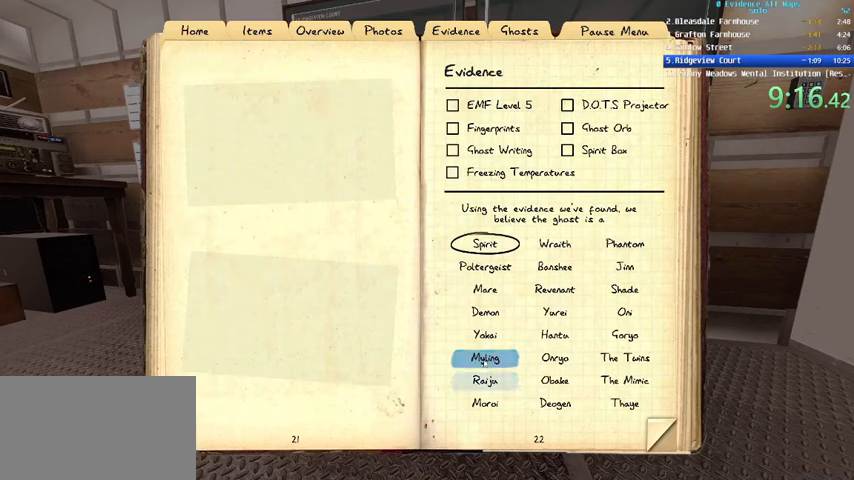
{"keys": [], "mouse": [], "events": [[100, "mouse_left", "down"], [200, "mouse_left", "up"]]}
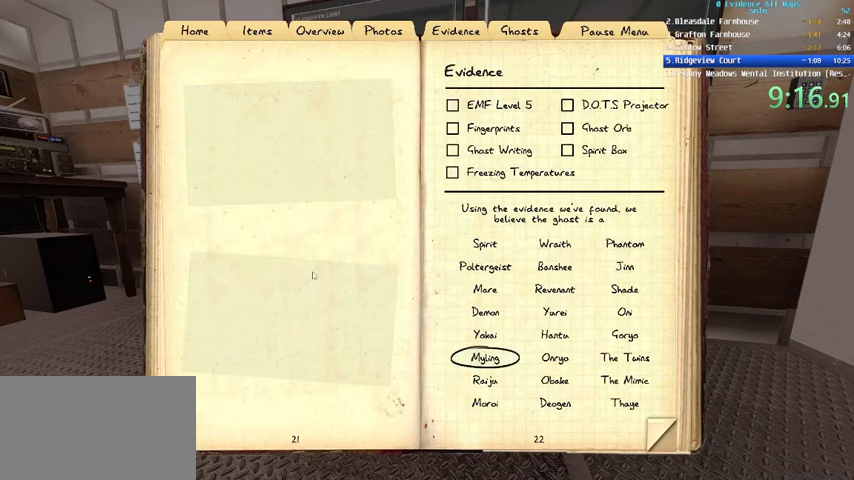
{"keys": [], "mouse": [], "events": []}
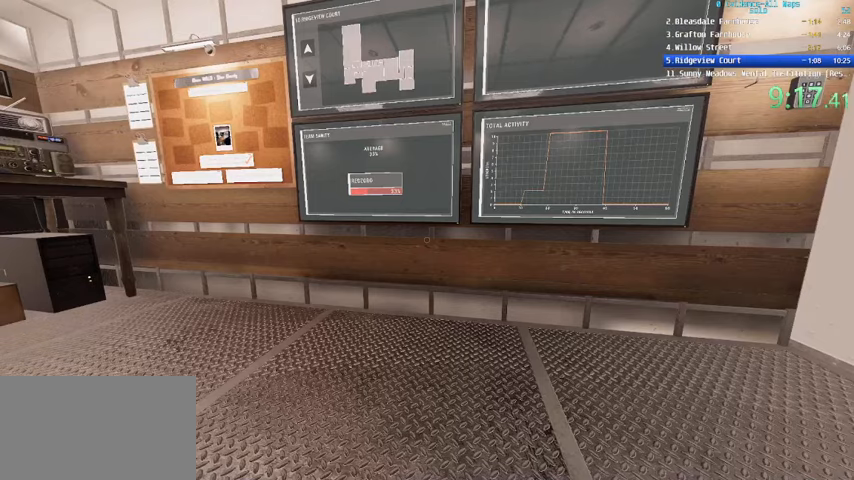
{"keys": [], "mouse": [], "events": []}
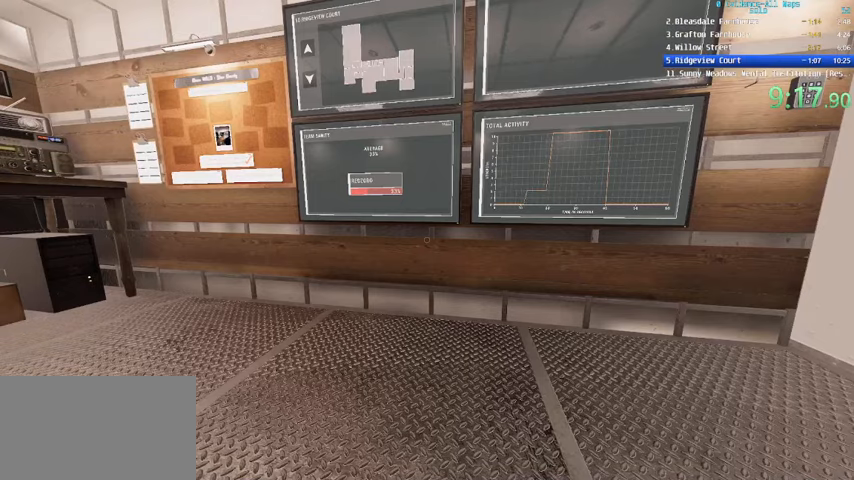
{"keys": [], "mouse": [], "events": []}
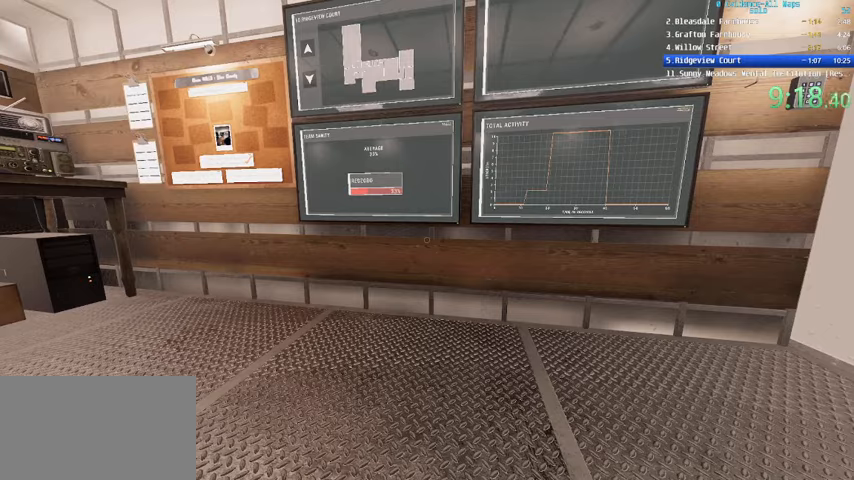
{"keys": [], "mouse": [], "events": []}
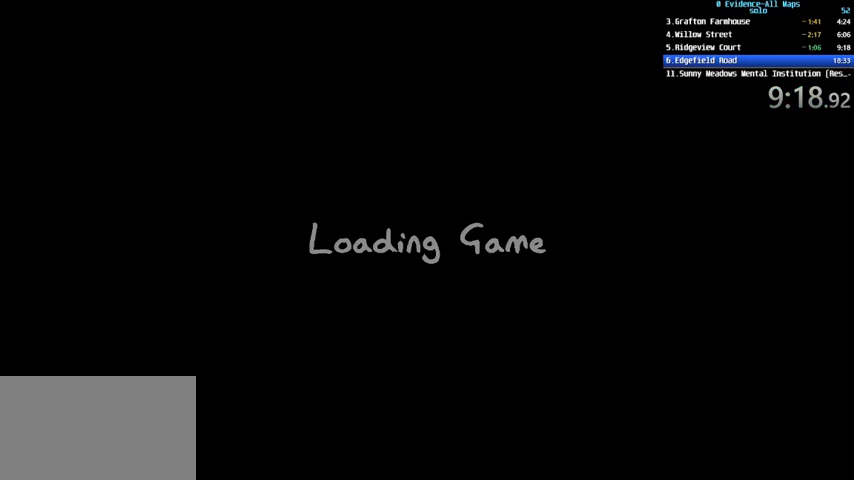
{"keys": [], "mouse": [], "events": [[33, "1", "down"], [167, "1", "up"]]}